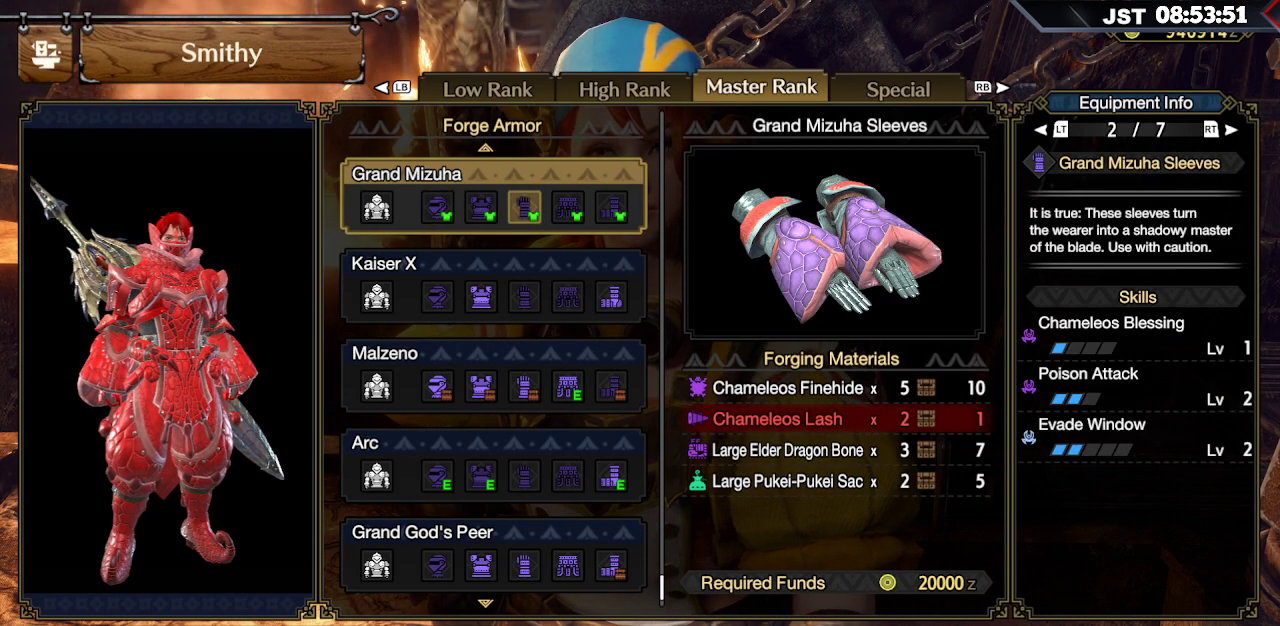
Gameplay with a controller (Xbox layout); each line is a JSON object with the inputs held at the frame after it. "events" lists button and stick changes between this image and that frame as [ms after this image, input, new state], when the widget could be followed in between.
{"buttons": [], "left_stick": "center", "right_stick": "center", "events": []}
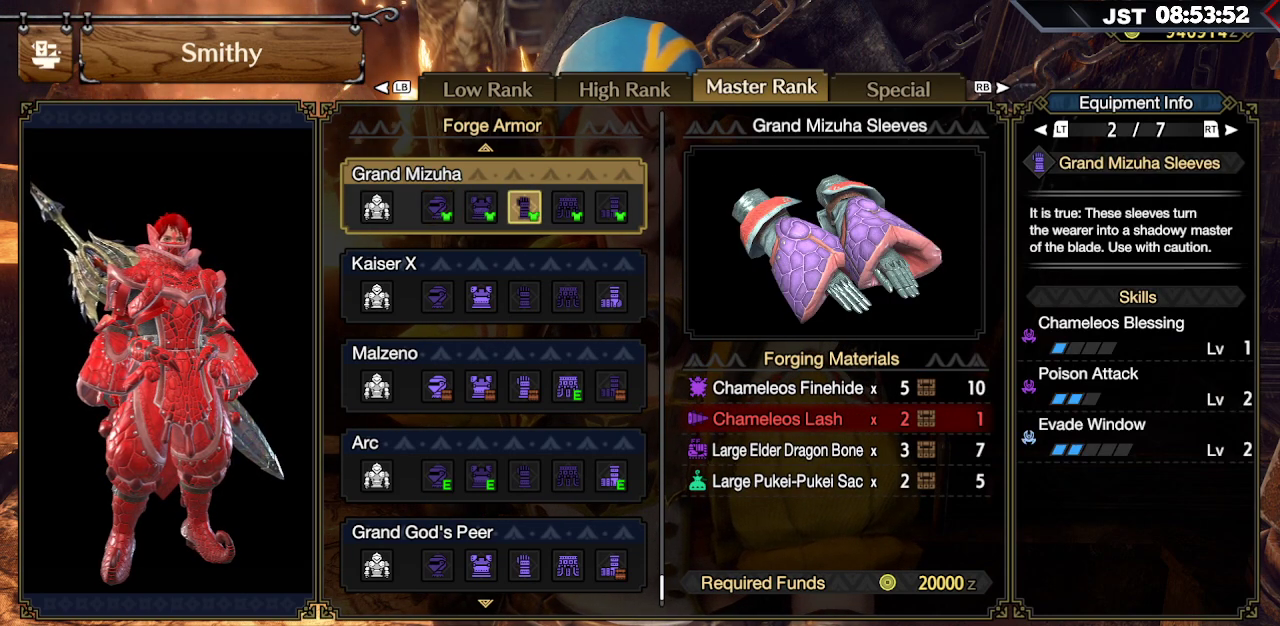
{"buttons": [], "left_stick": "center", "right_stick": "center", "events": []}
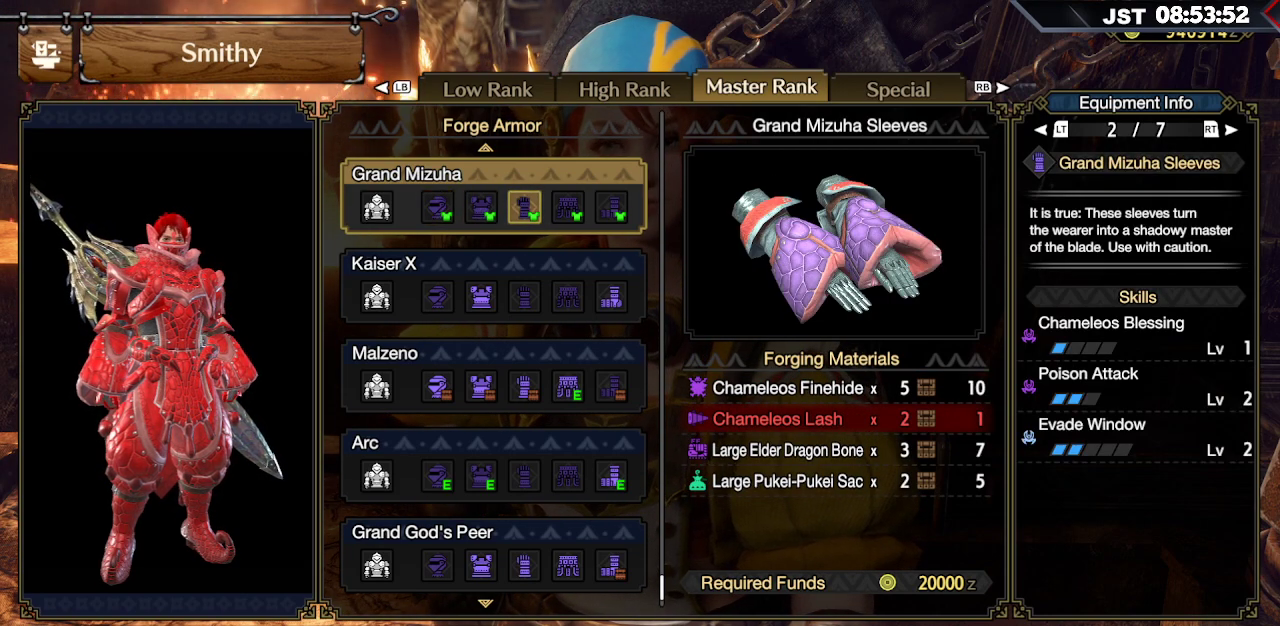
{"buttons": [], "left_stick": "center", "right_stick": "center", "events": []}
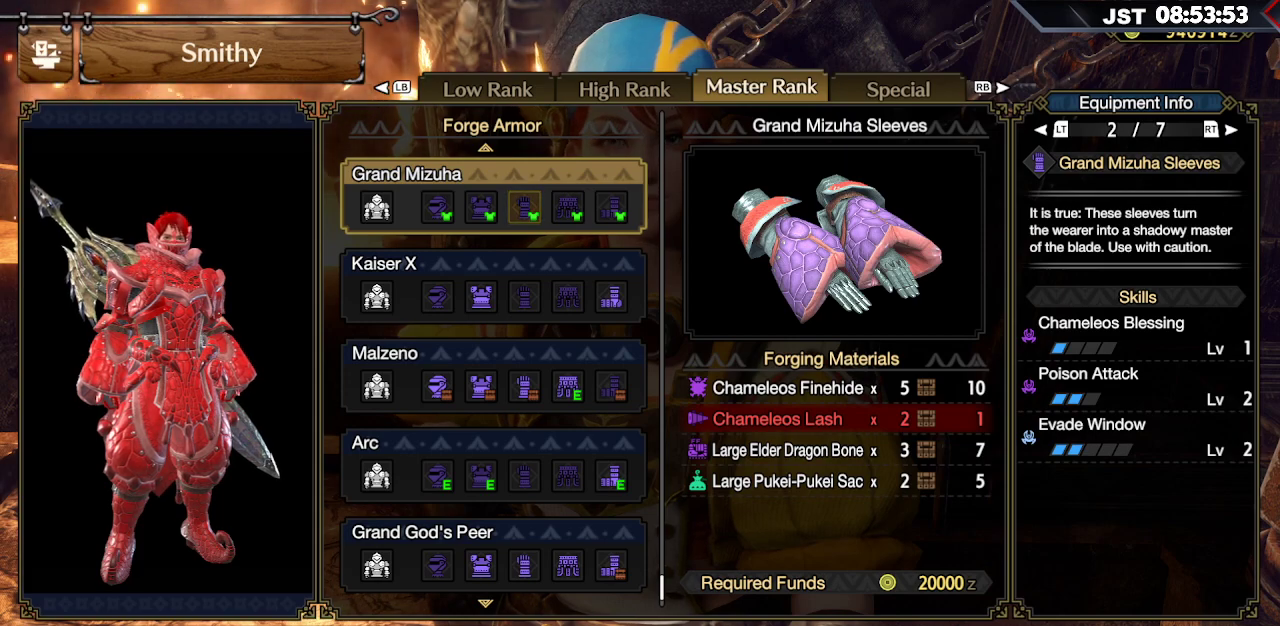
{"buttons": [], "left_stick": "center", "right_stick": "center", "events": [[117, "L2", "down"], [250, "L2", "up"]]}
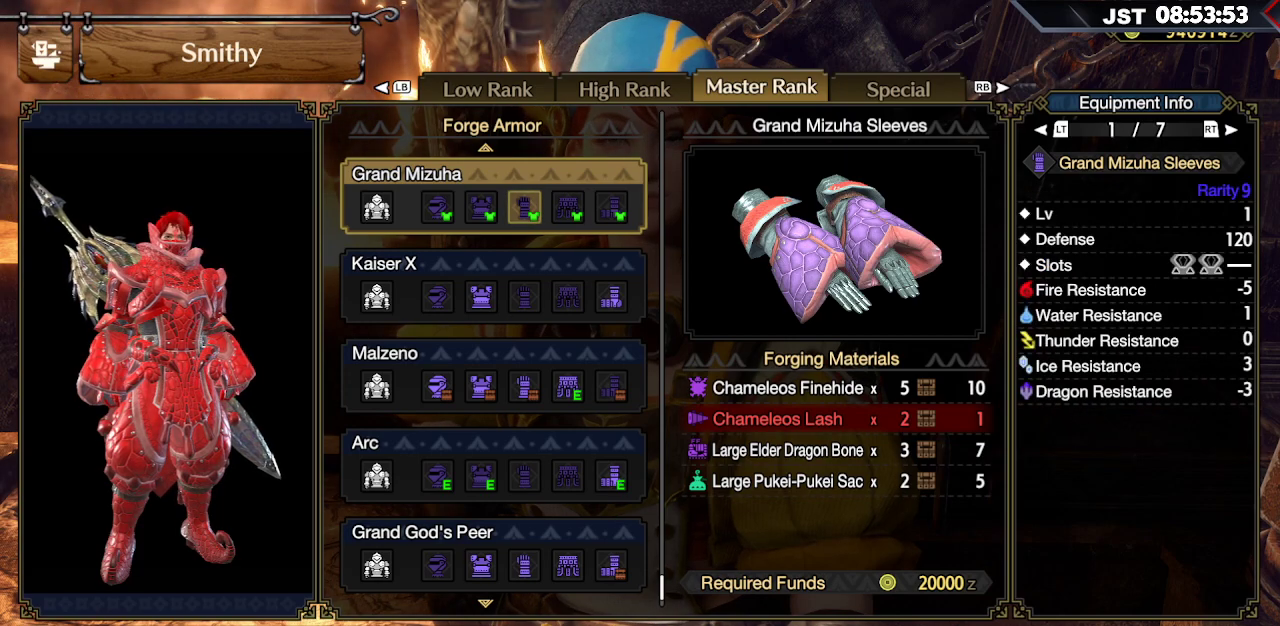
{"buttons": [], "left_stick": "center", "right_stick": "center", "events": []}
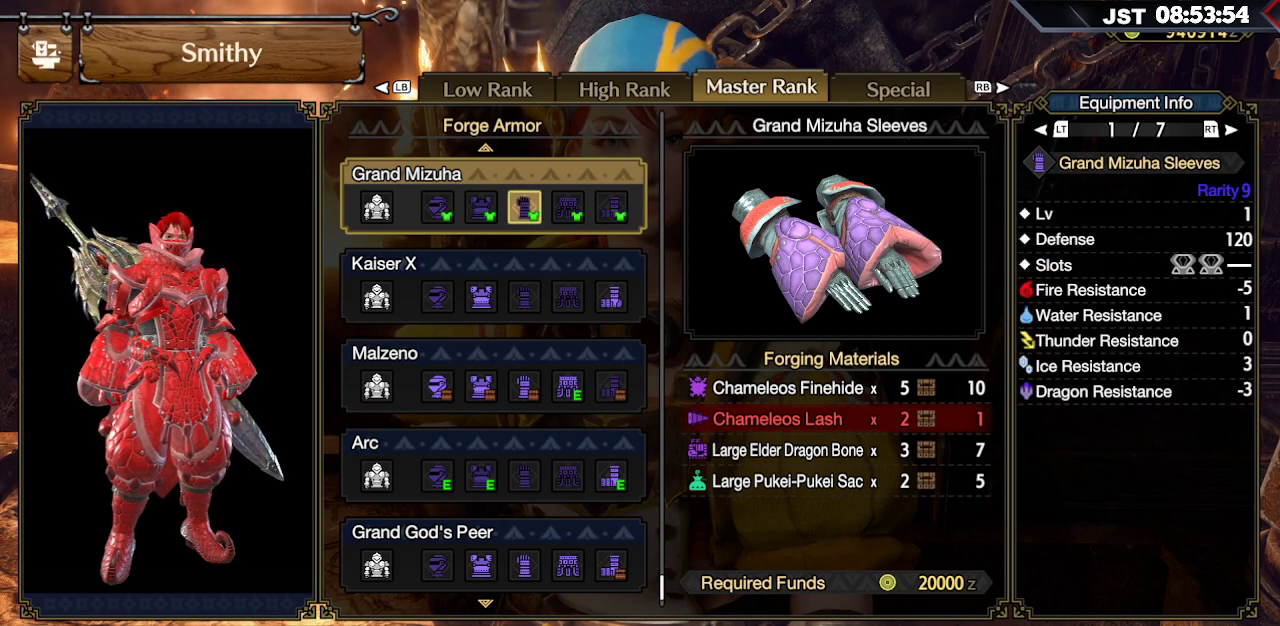
{"buttons": [], "left_stick": "center", "right_stick": "center", "events": []}
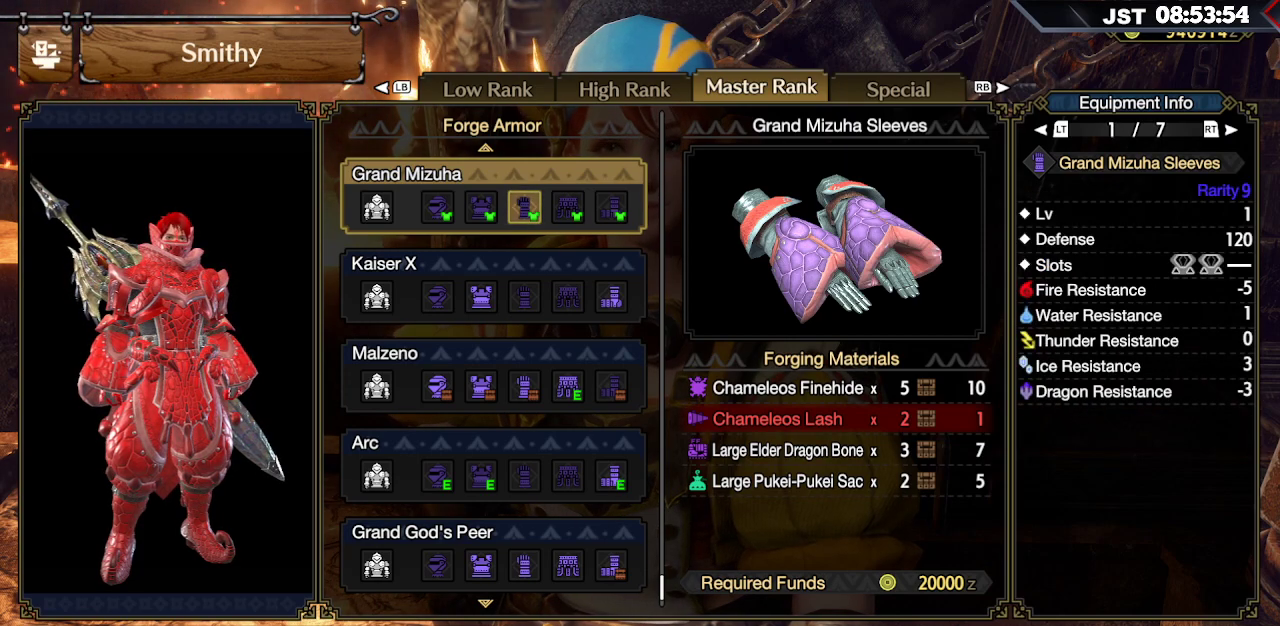
{"buttons": ["B"], "left_stick": "center", "right_stick": "center", "events": [[383, "B", "down"]]}
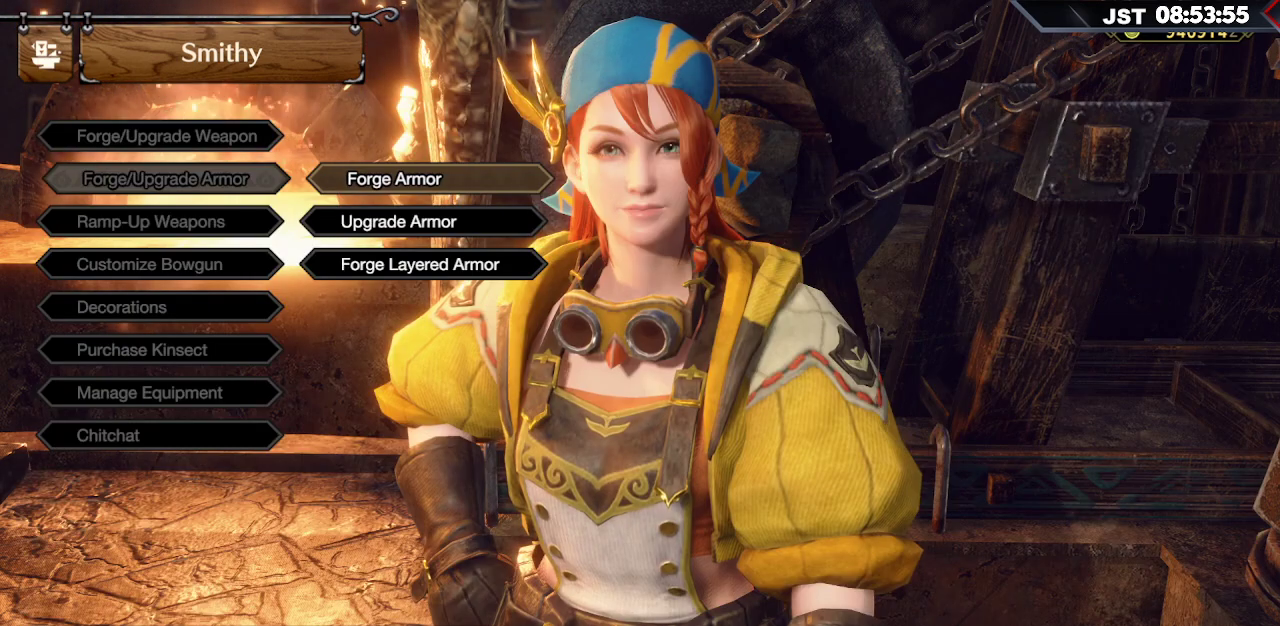
{"buttons": ["B"], "left_stick": "center", "right_stick": "center", "events": [[50, "B", "up"], [500, "B", "down"]]}
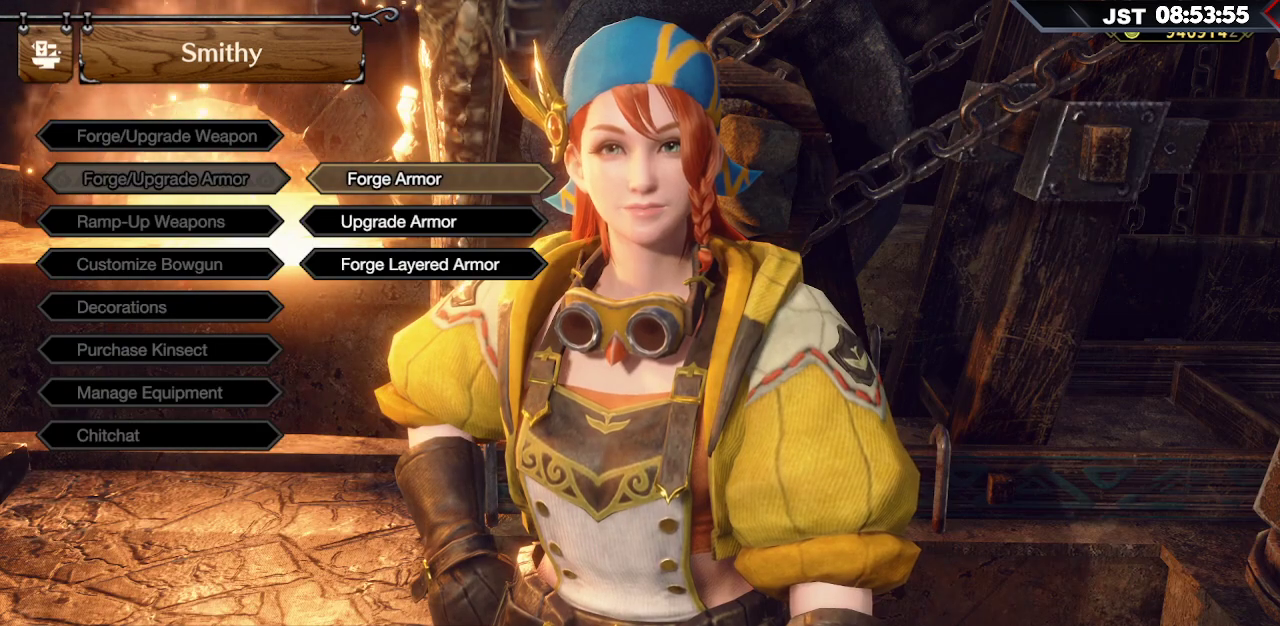
{"buttons": [], "left_stick": "center", "right_stick": "center", "events": [[183, "B", "up"]]}
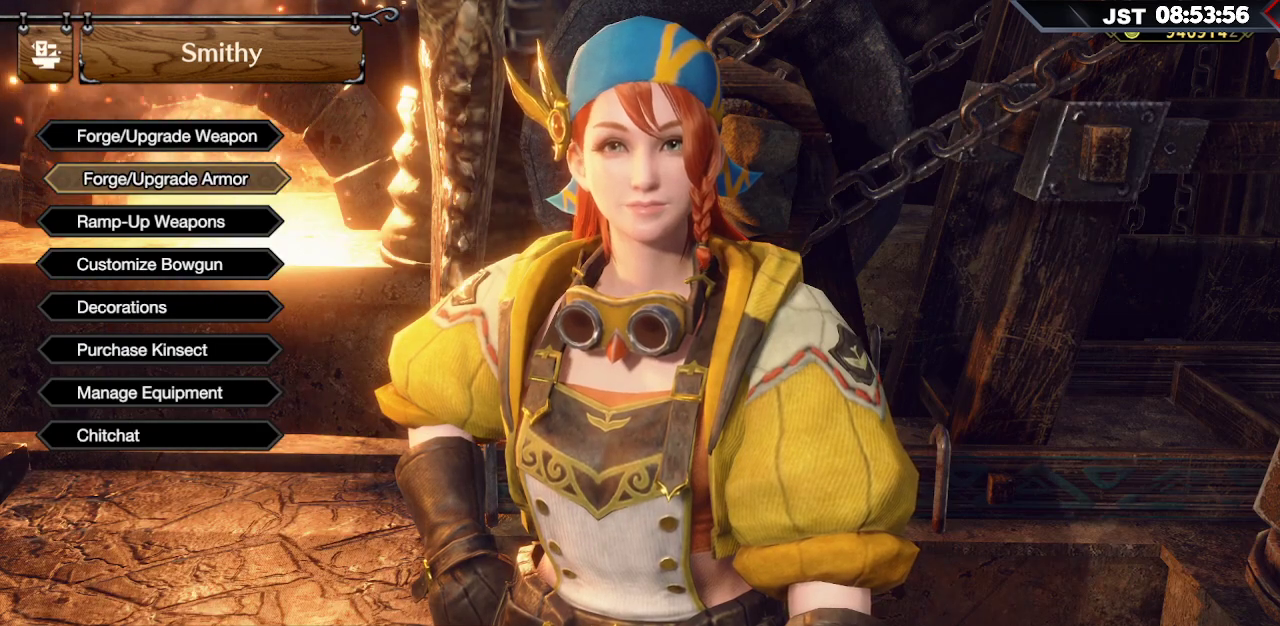
{"buttons": [], "left_stick": "center", "right_stick": "center", "events": [[183, "DPAD_UP", "down"], [300, "DPAD_UP", "up"], [333, "A", "down"], [483, "A", "up"]]}
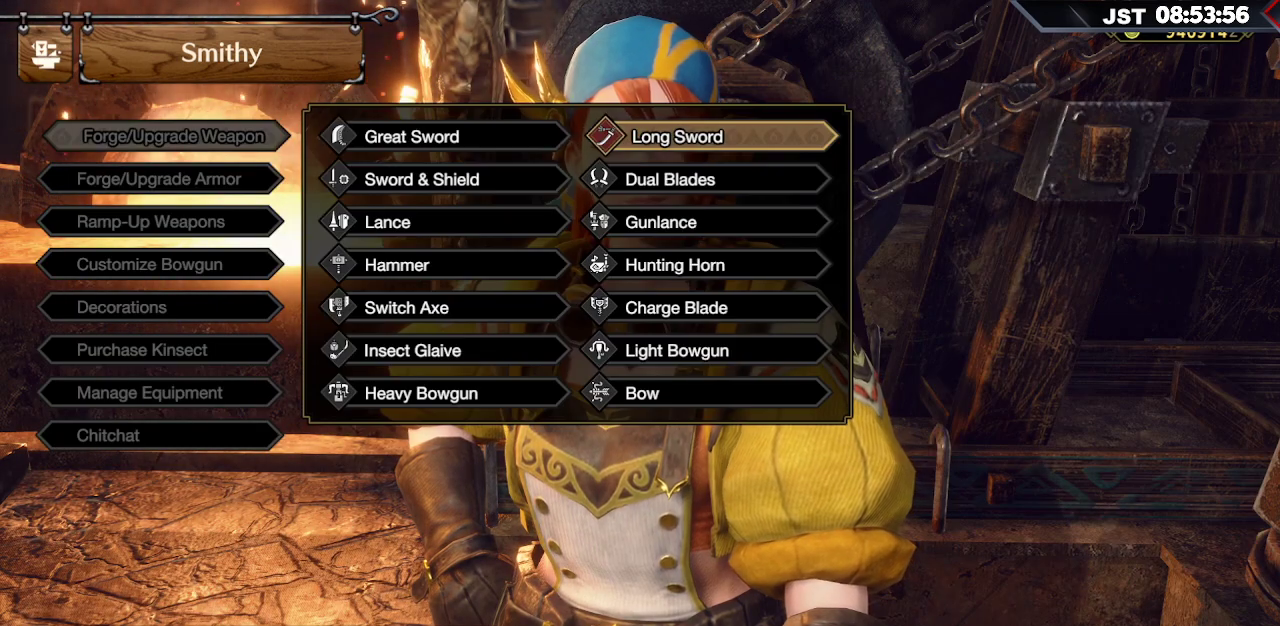
{"buttons": [], "left_stick": "center", "right_stick": "center", "events": [[83, "A", "down"], [217, "A", "up"]]}
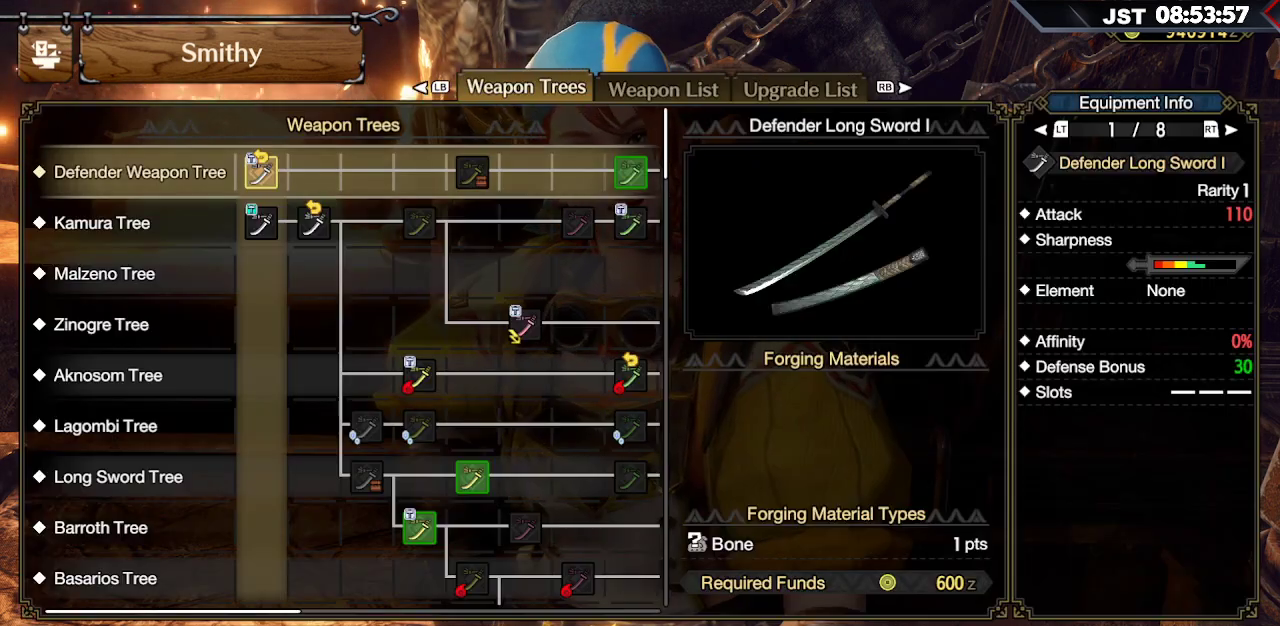
{"buttons": ["DPAD_RIGHT"], "left_stick": "center", "right_stick": "center", "events": [[17, "DPAD_RIGHT", "down"]]}
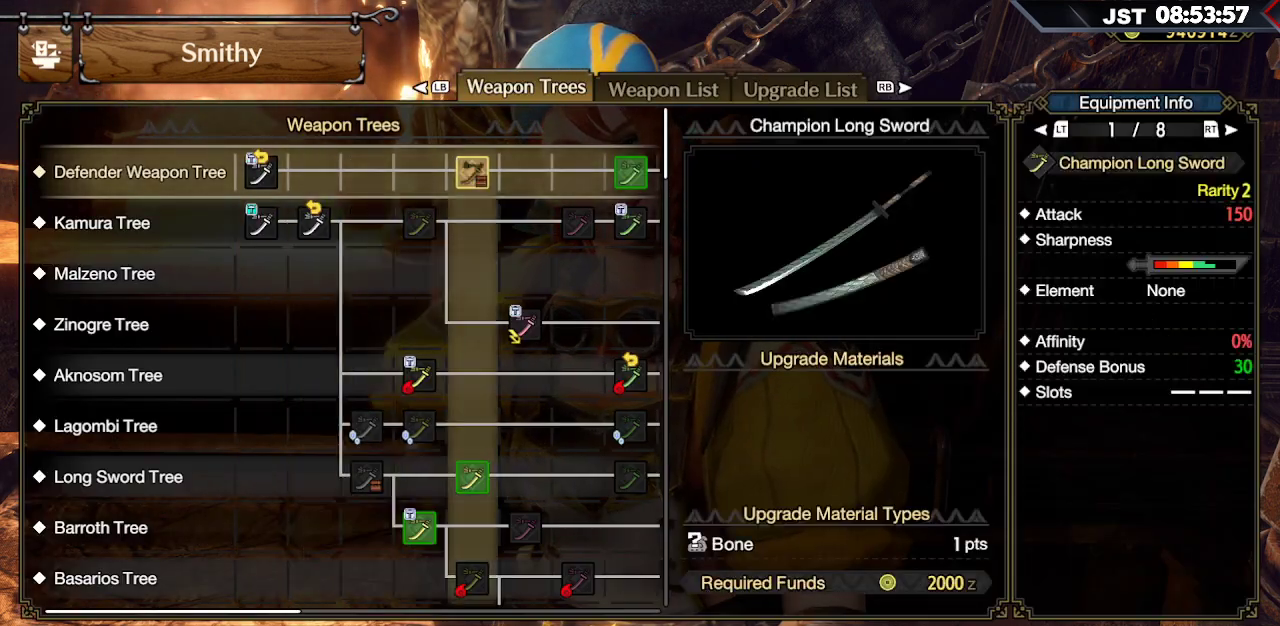
{"buttons": ["DPAD_RIGHT"], "left_stick": "center", "right_stick": "center", "events": []}
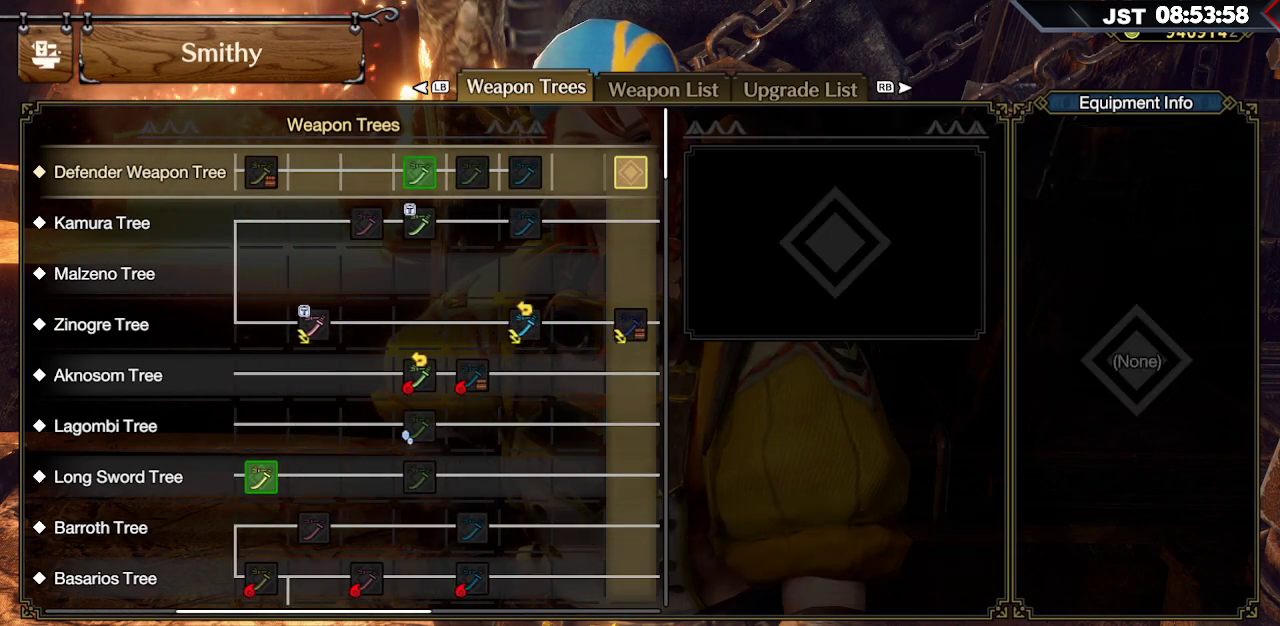
{"buttons": ["DPAD_RIGHT"], "left_stick": "center", "right_stick": "center", "events": []}
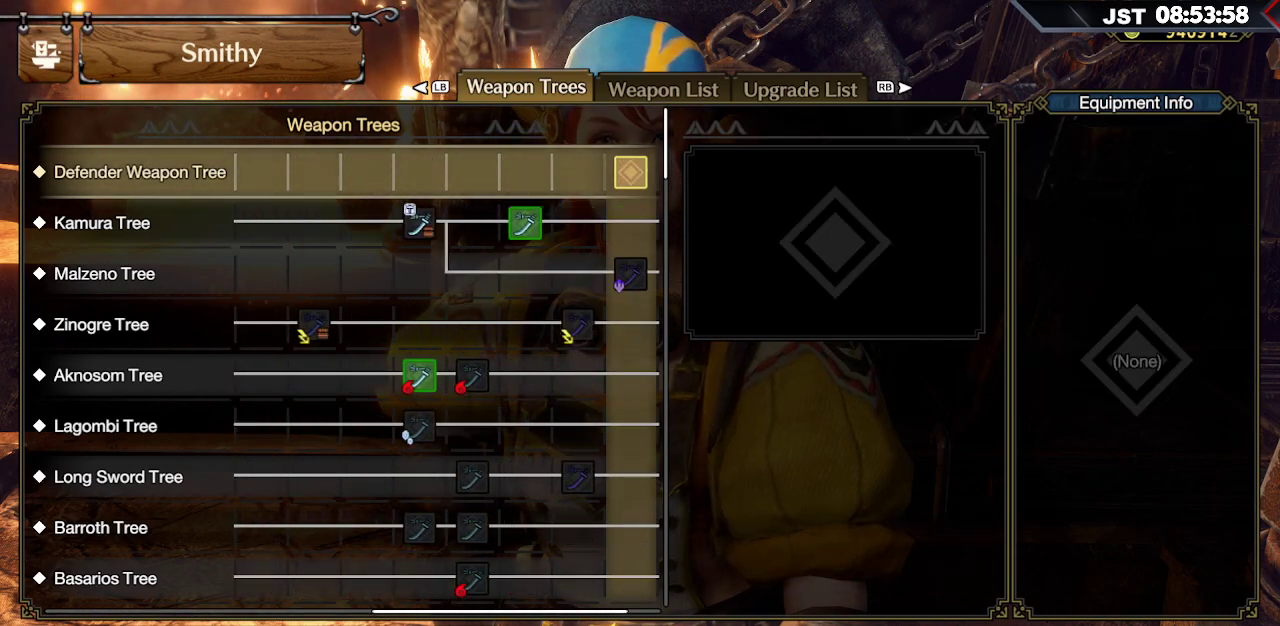
{"buttons": ["DPAD_DOWN"], "left_stick": "center", "right_stick": "center", "events": [[300, "DPAD_DOWN", "down"], [417, "DPAD_RIGHT", "up"]]}
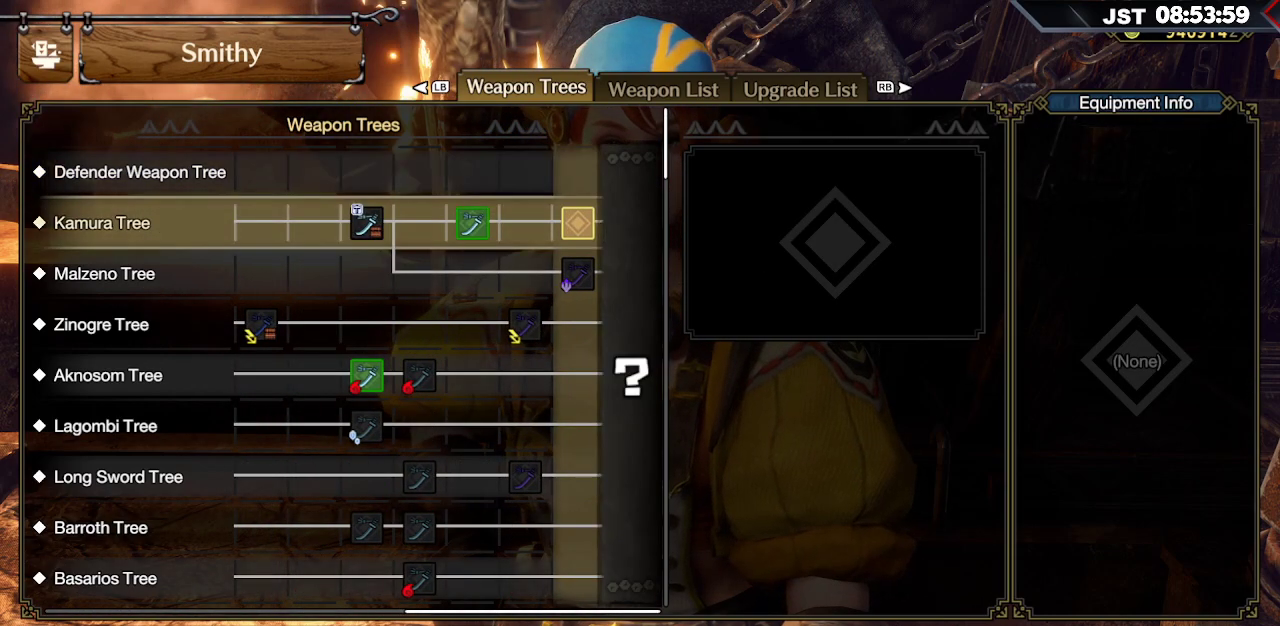
{"buttons": ["DPAD_DOWN"], "left_stick": "center", "right_stick": "center", "events": []}
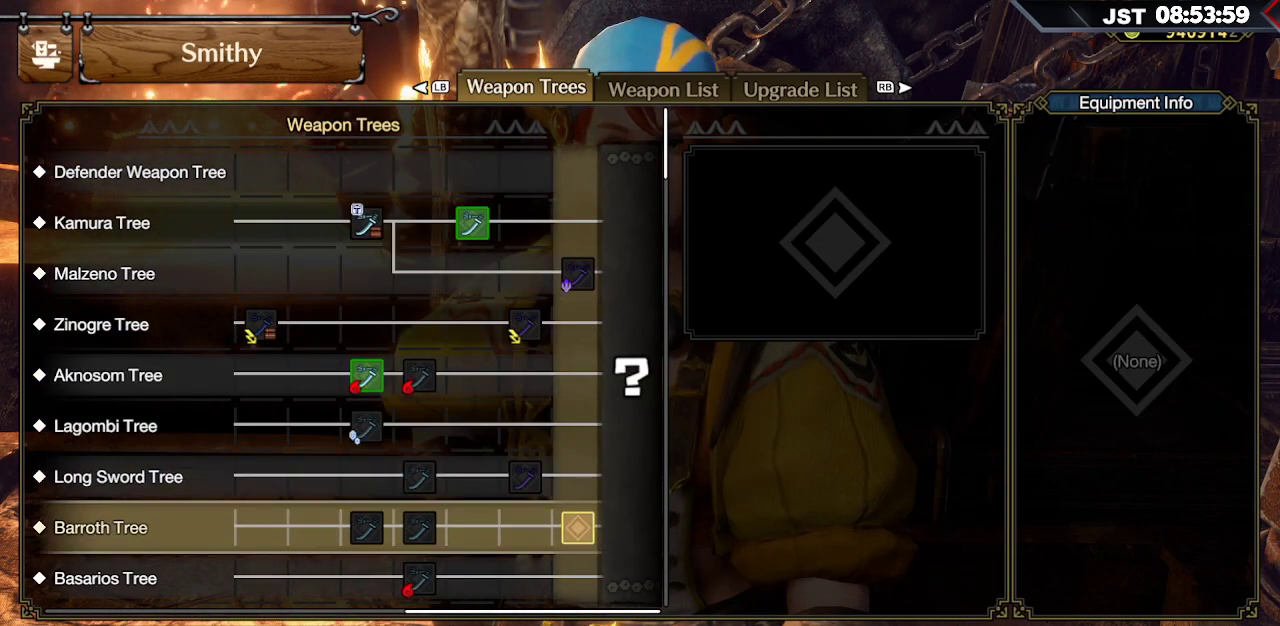
{"buttons": ["DPAD_DOWN"], "left_stick": "center", "right_stick": "center", "events": []}
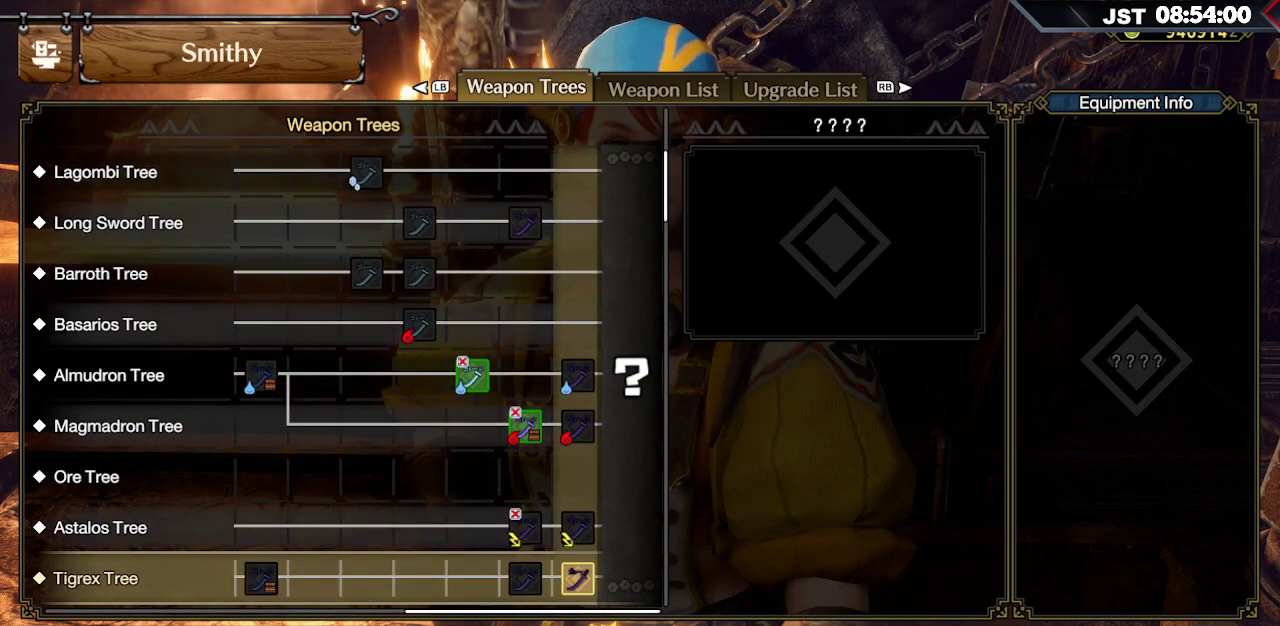
{"buttons": ["DPAD_DOWN"], "left_stick": "center", "right_stick": "center", "events": []}
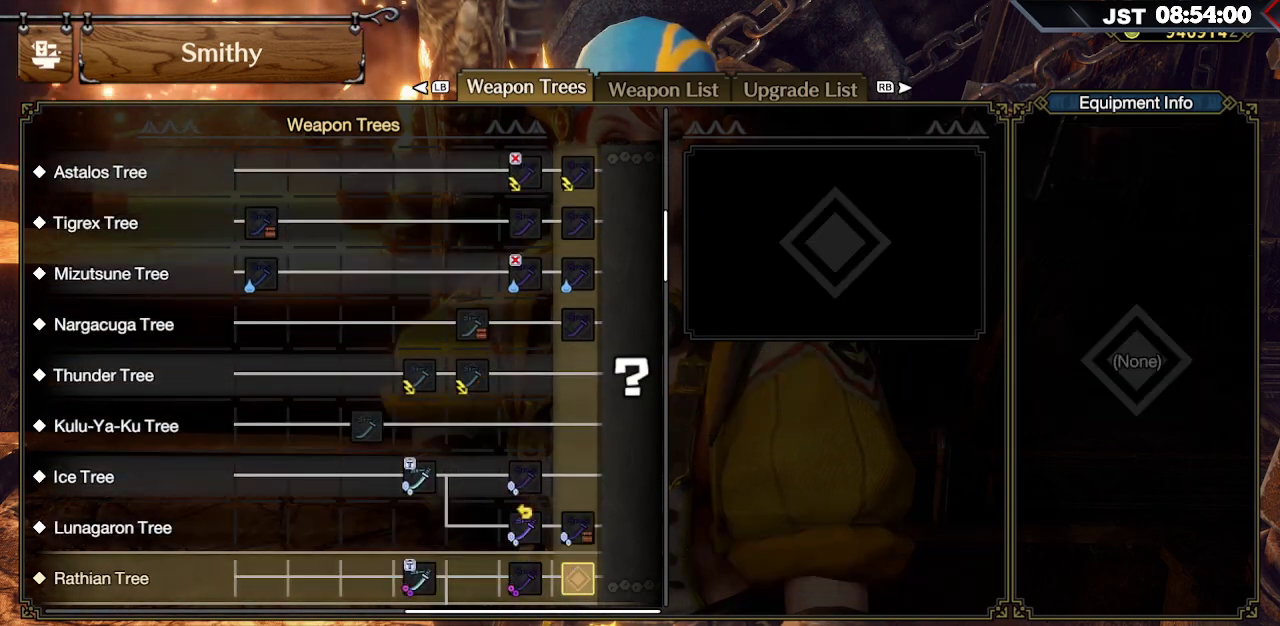
{"buttons": ["DPAD_DOWN"], "left_stick": "center", "right_stick": "center", "events": []}
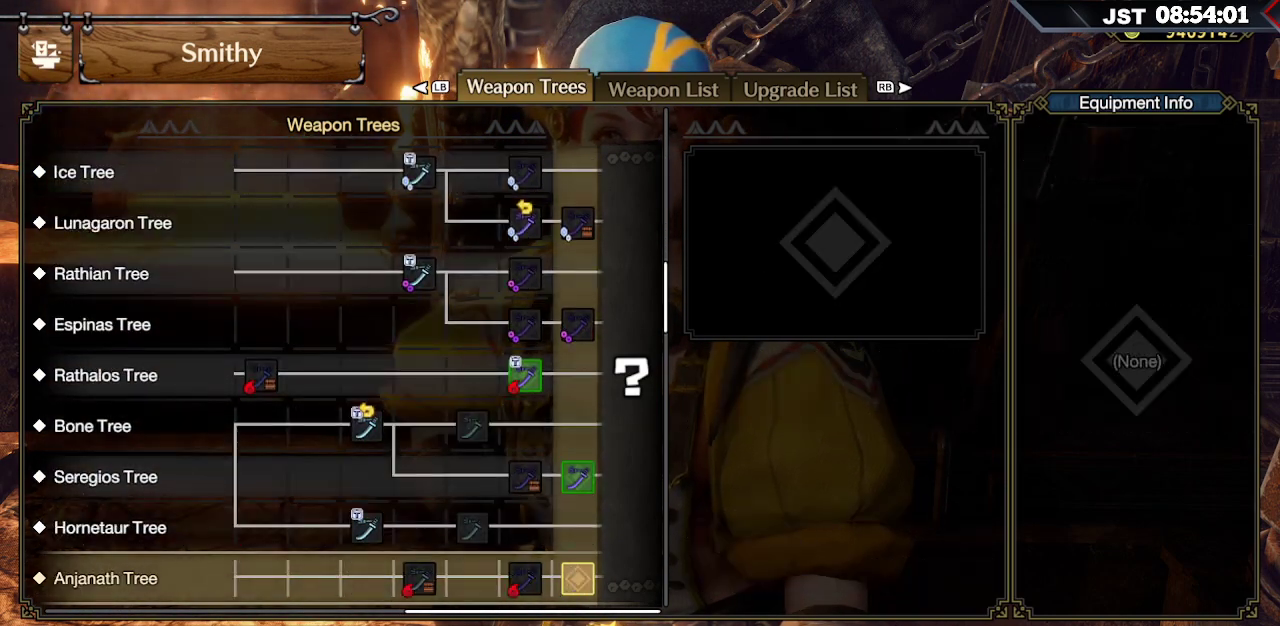
{"buttons": ["DPAD_DOWN"], "left_stick": "center", "right_stick": "center", "events": []}
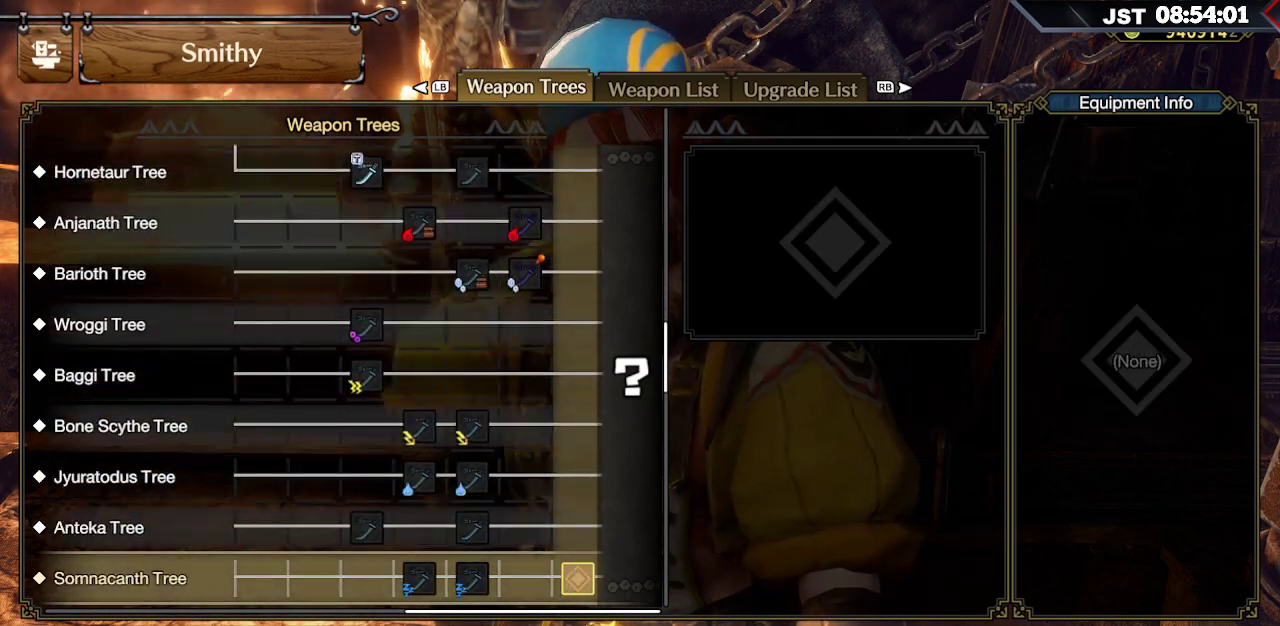
{"buttons": ["DPAD_UP"], "left_stick": "center", "right_stick": "center", "events": [[67, "DPAD_DOWN", "up"], [350, "DPAD_UP", "down"]]}
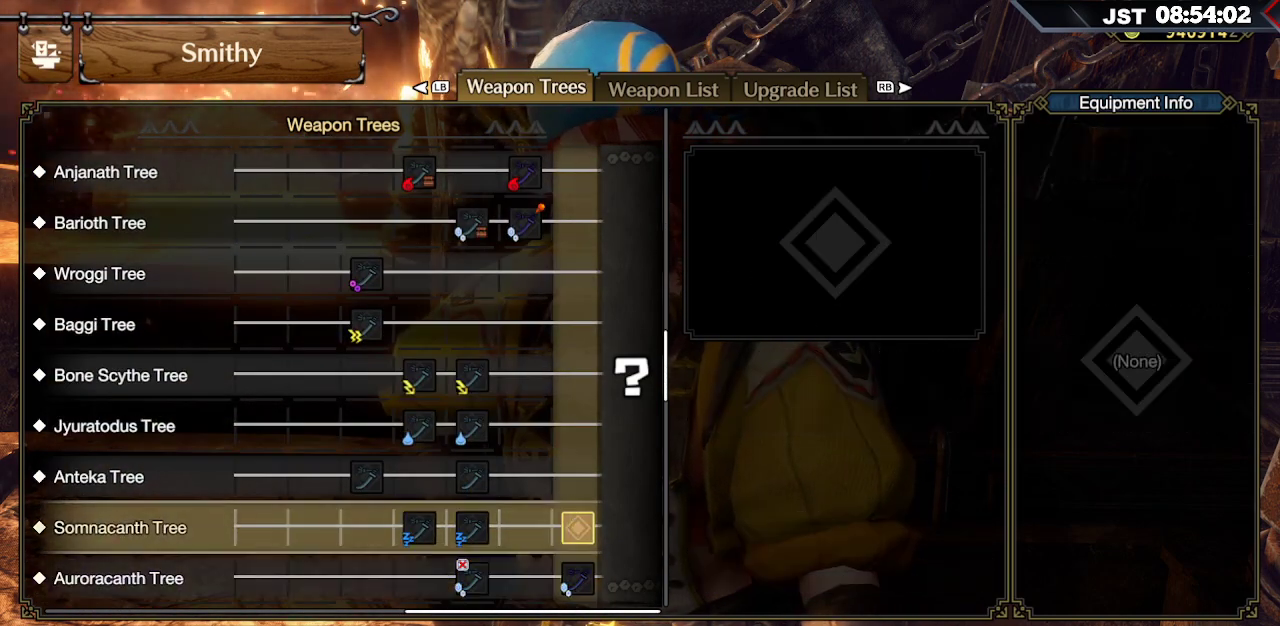
{"buttons": ["DPAD_DOWN"], "left_stick": "center", "right_stick": "center", "events": [[183, "DPAD_UP", "up"], [367, "DPAD_DOWN", "down"]]}
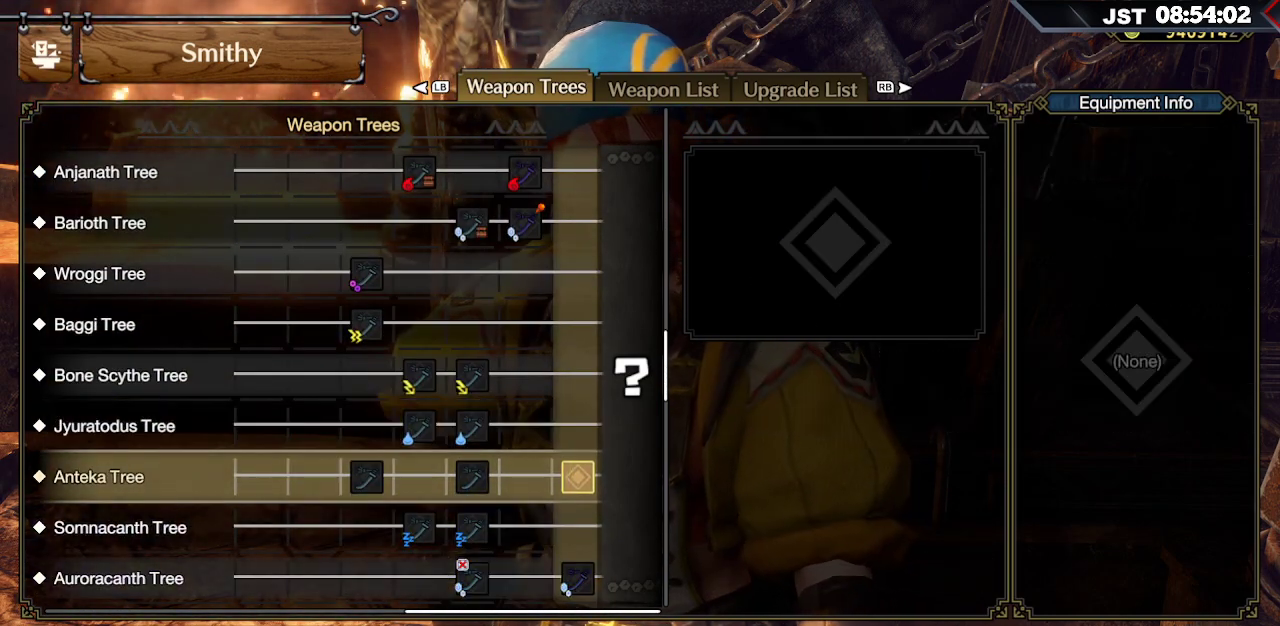
{"buttons": ["DPAD_DOWN"], "left_stick": "center", "right_stick": "center", "events": []}
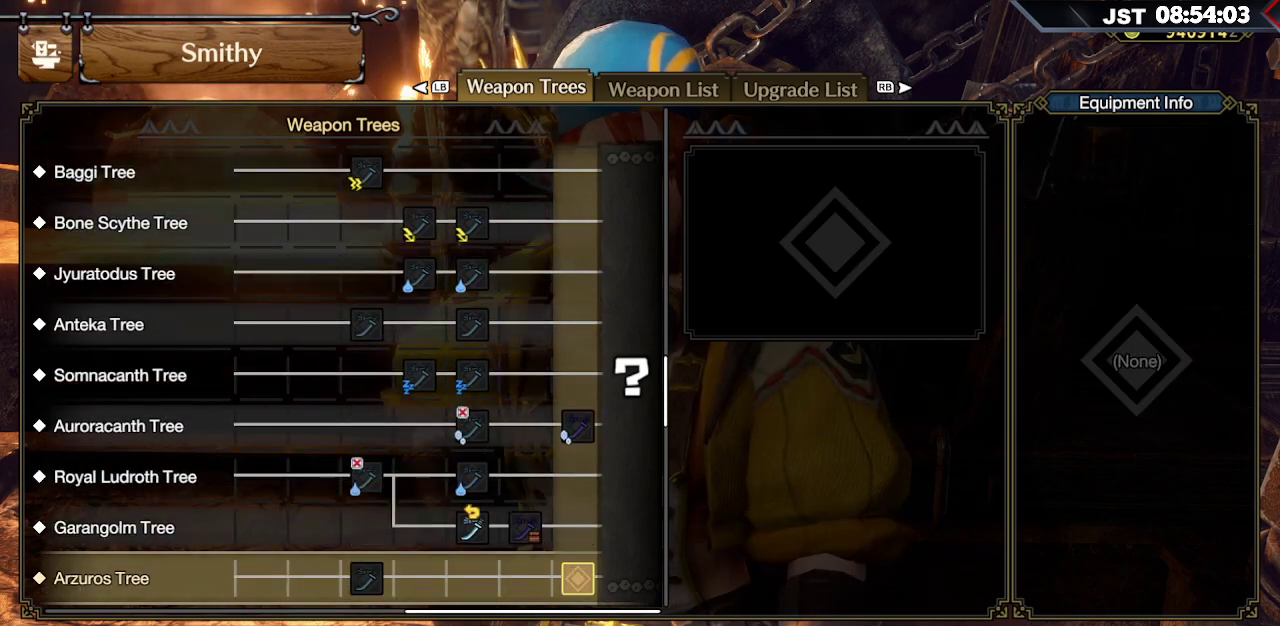
{"buttons": ["DPAD_DOWN"], "left_stick": "center", "right_stick": "center", "events": []}
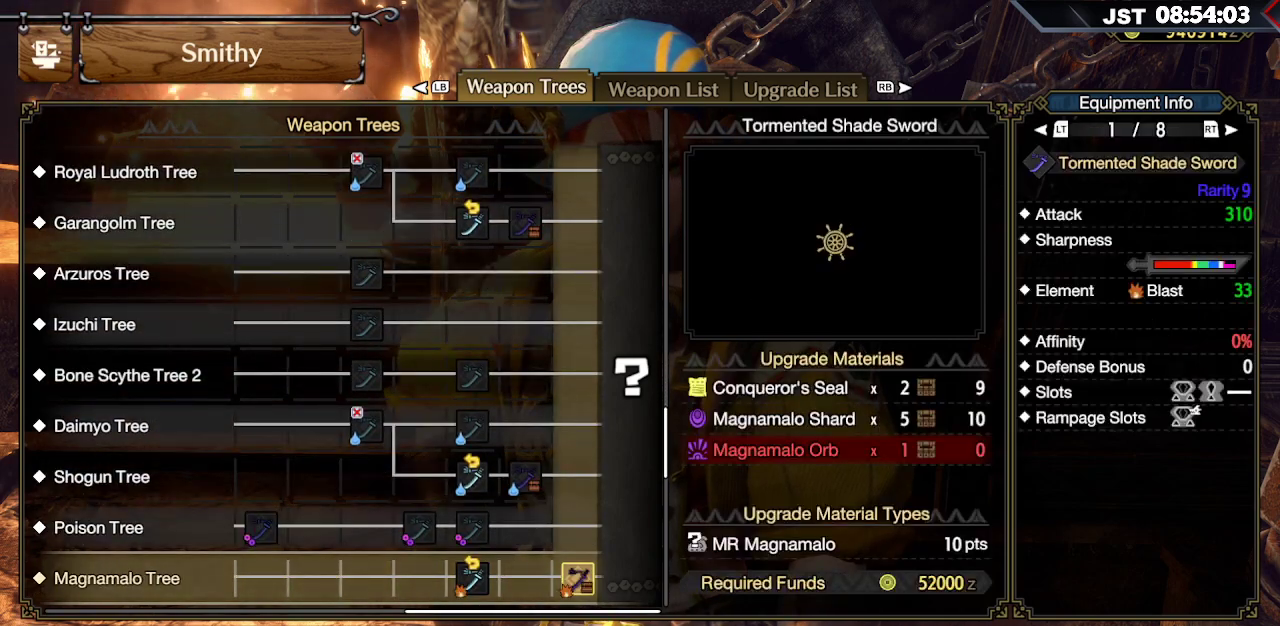
{"buttons": ["DPAD_DOWN"], "left_stick": "center", "right_stick": "center", "events": []}
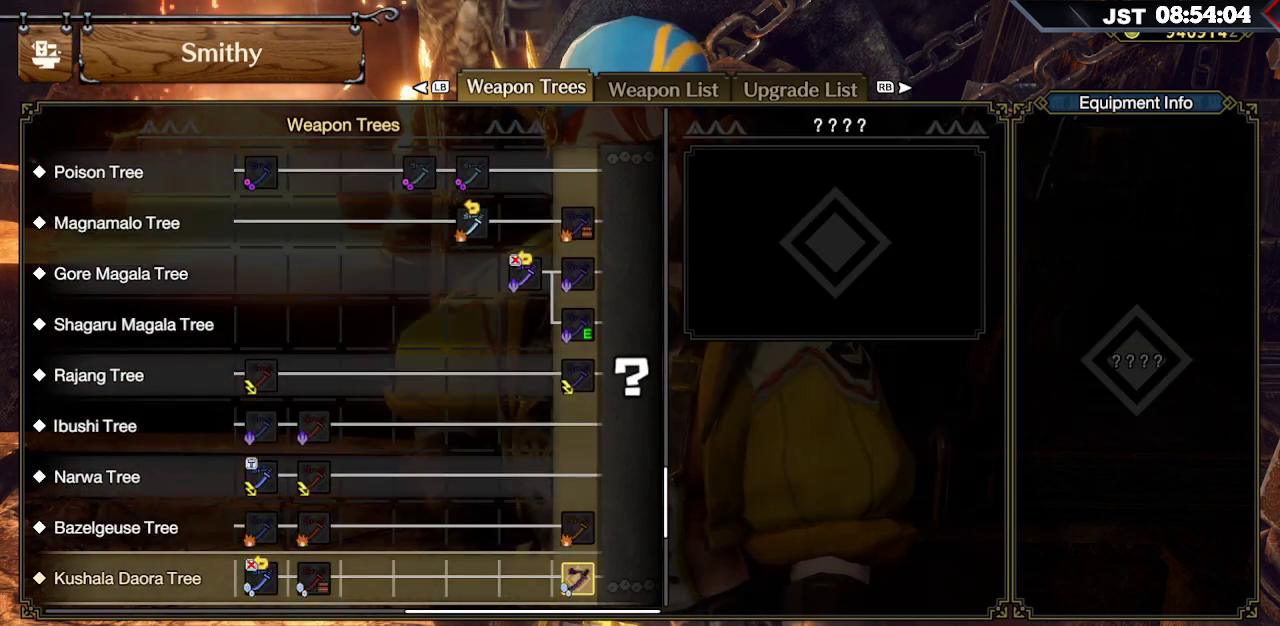
{"buttons": [], "left_stick": "center", "right_stick": "center", "events": [[183, "DPAD_DOWN", "up"]]}
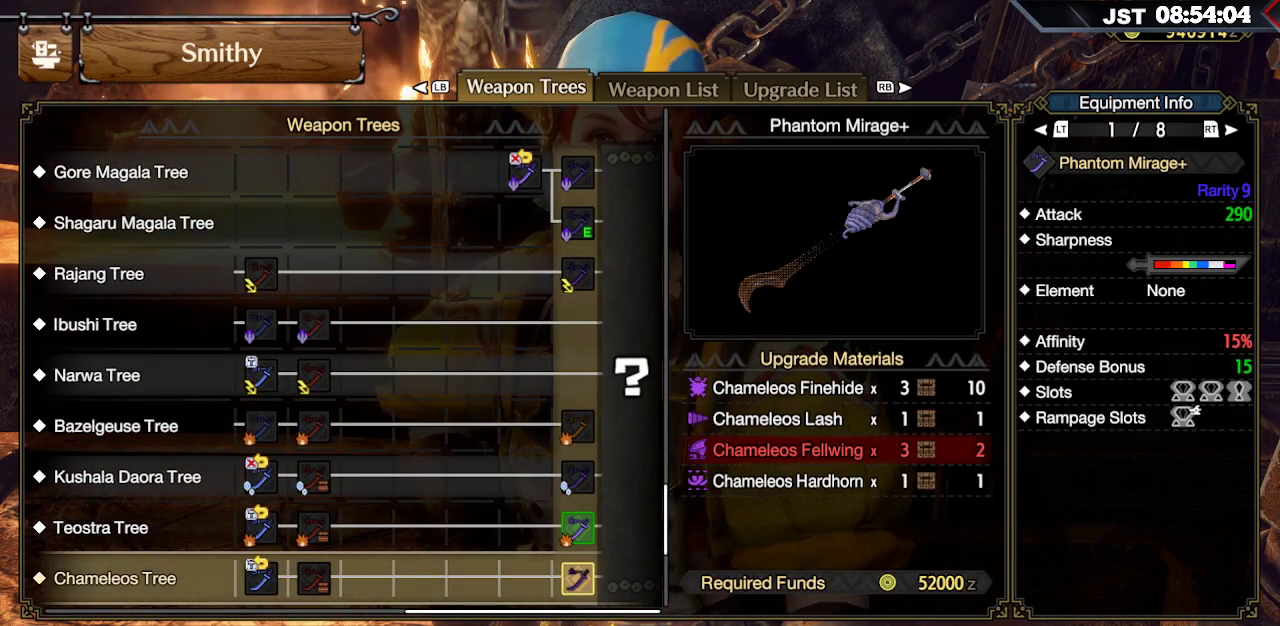
{"buttons": ["DPAD_UP"], "left_stick": "center", "right_stick": "center", "events": [[250, "DPAD_UP", "down"], [383, "DPAD_UP", "up"], [433, "DPAD_UP", "down"]]}
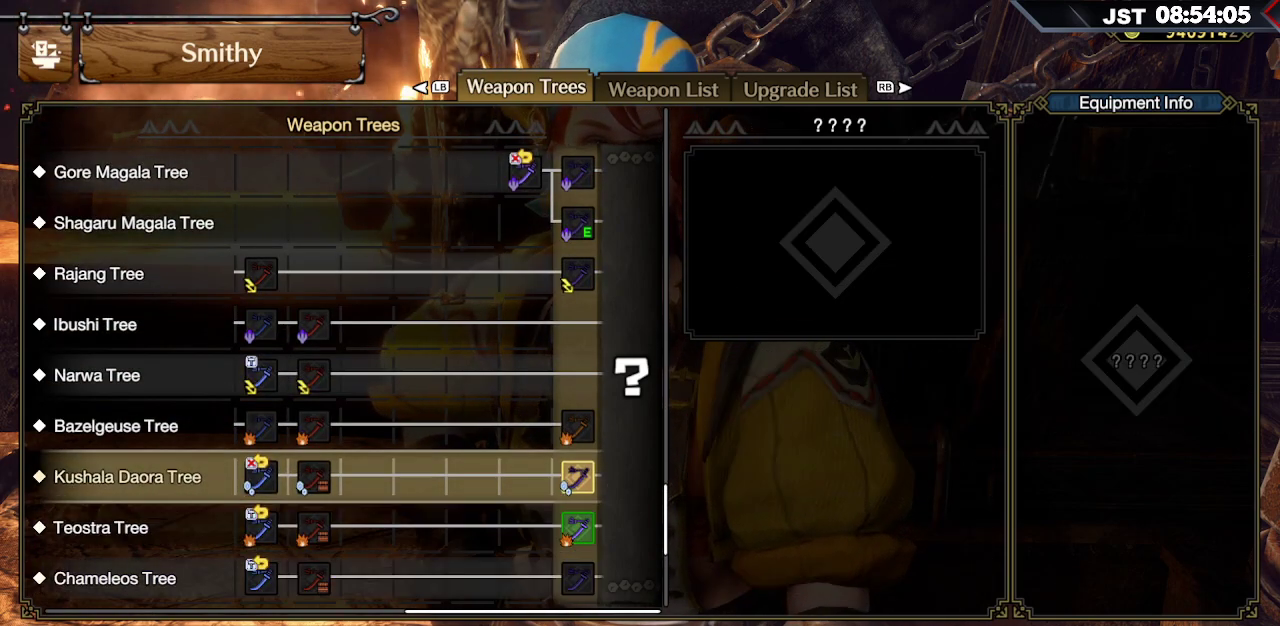
{"buttons": ["DPAD_DOWN"], "left_stick": "center", "right_stick": "center", "events": [[50, "DPAD_UP", "up"], [500, "DPAD_DOWN", "down"]]}
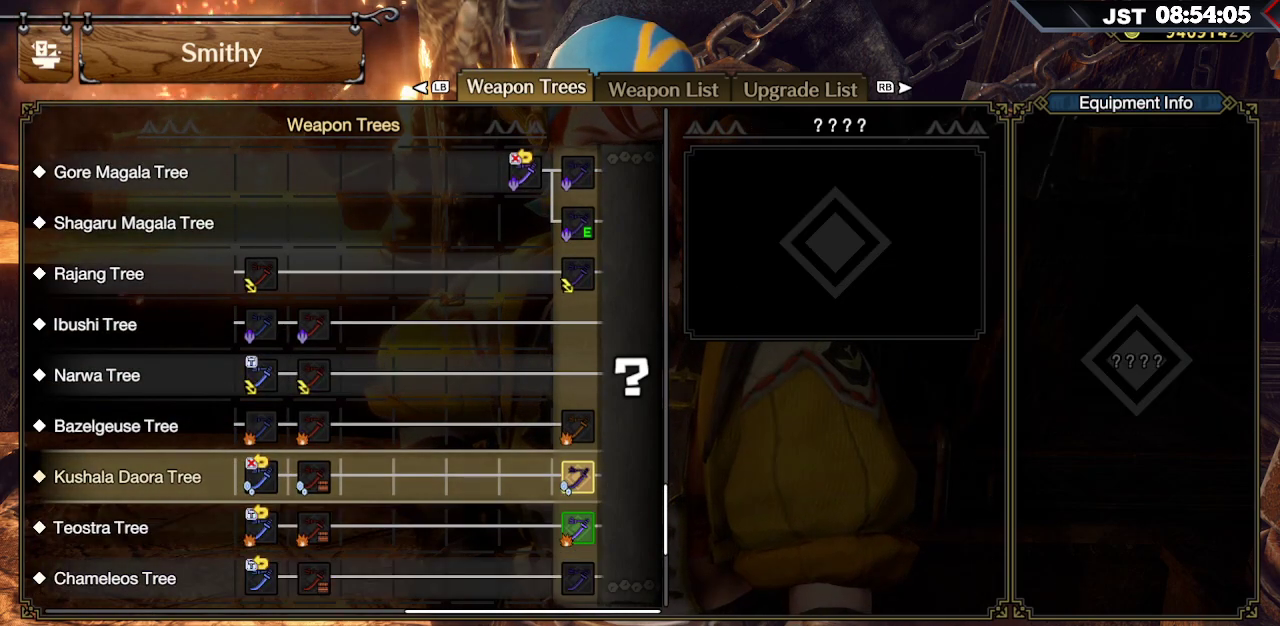
{"buttons": [], "left_stick": "center", "right_stick": "center", "events": [[117, "DPAD_DOWN", "up"]]}
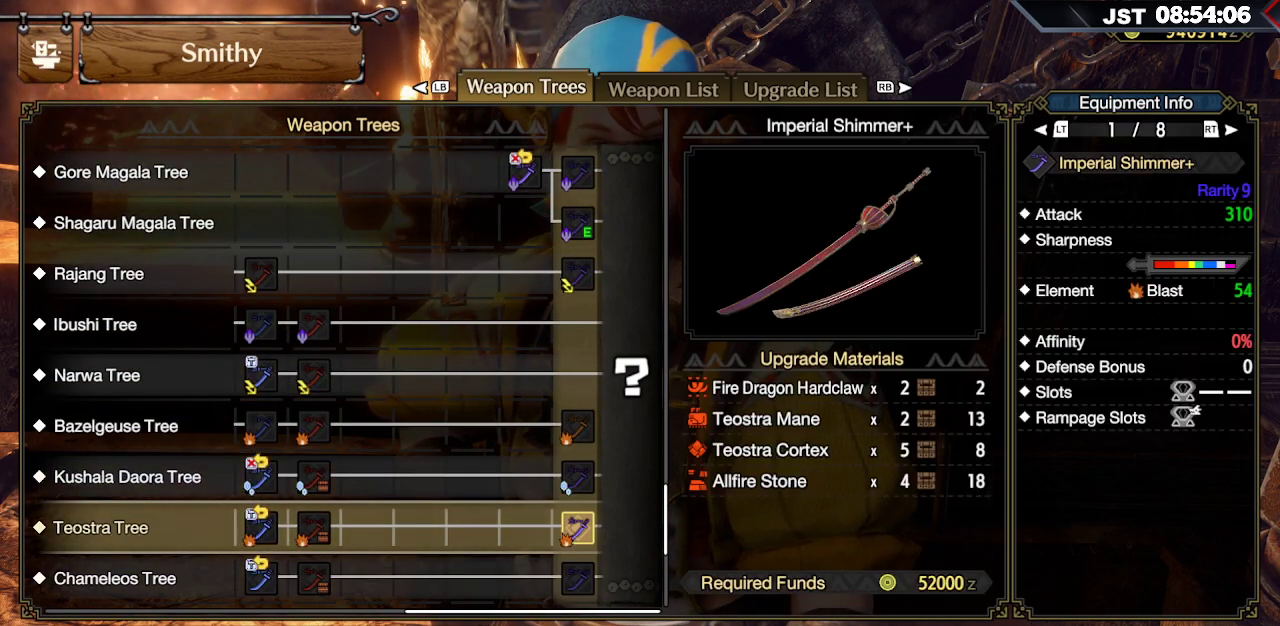
{"buttons": [], "left_stick": "center", "right_stick": "center", "events": [[217, "DPAD_UP", "down"], [333, "DPAD_UP", "up"]]}